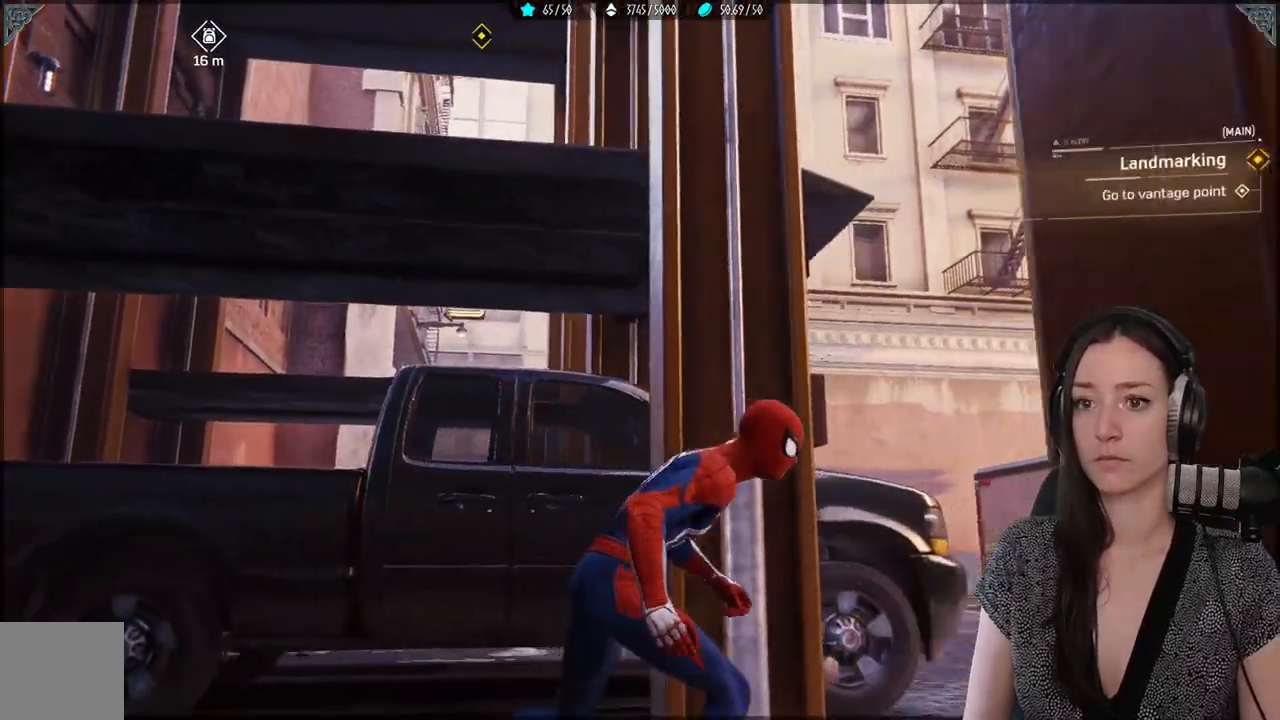
Gameplay with a controller (Xbox layout); each line is a JSON object with the inputs held at the frame after it. "events" lists button and stick changes between this image and that frame as [ms after this image, input, new state], when the widget could be followed in between. Not read: SELECT.
{"buttons": [], "left_stick": "up-right", "right_stick": "up-left", "events": [[483, "left_stick", "up-right"]]}
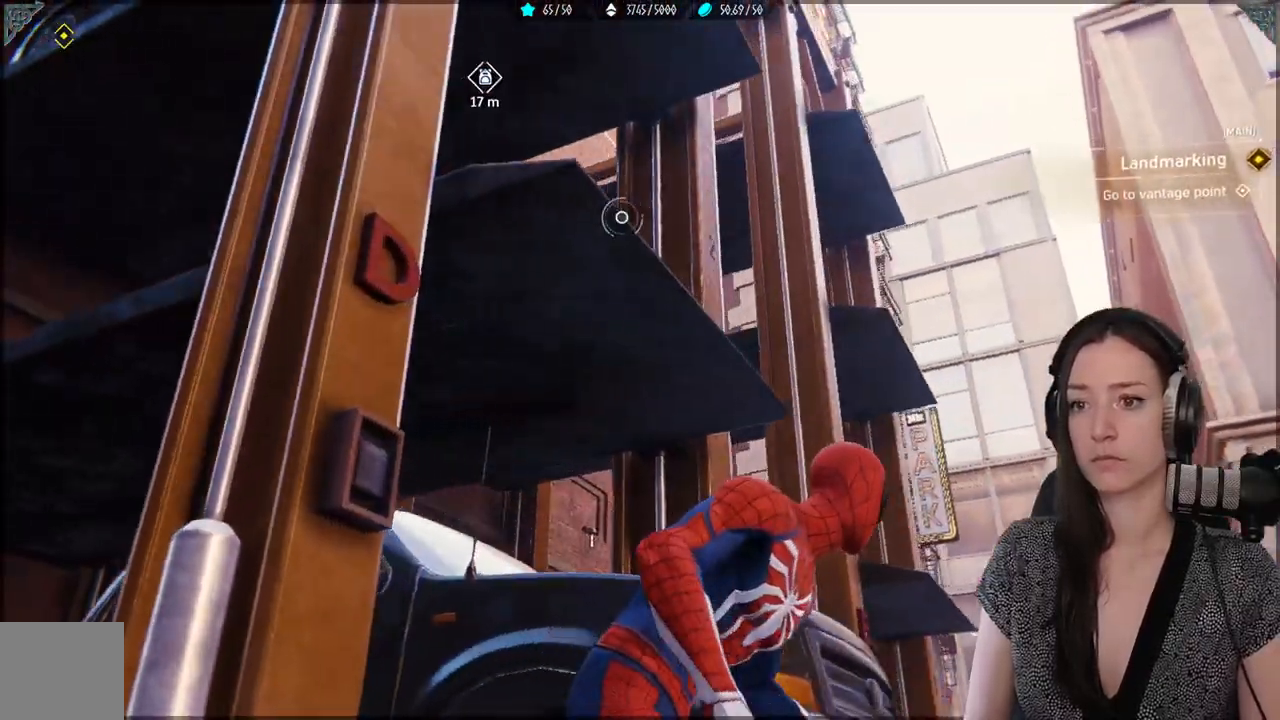
{"buttons": [], "left_stick": "up-right", "right_stick": "up-left", "events": []}
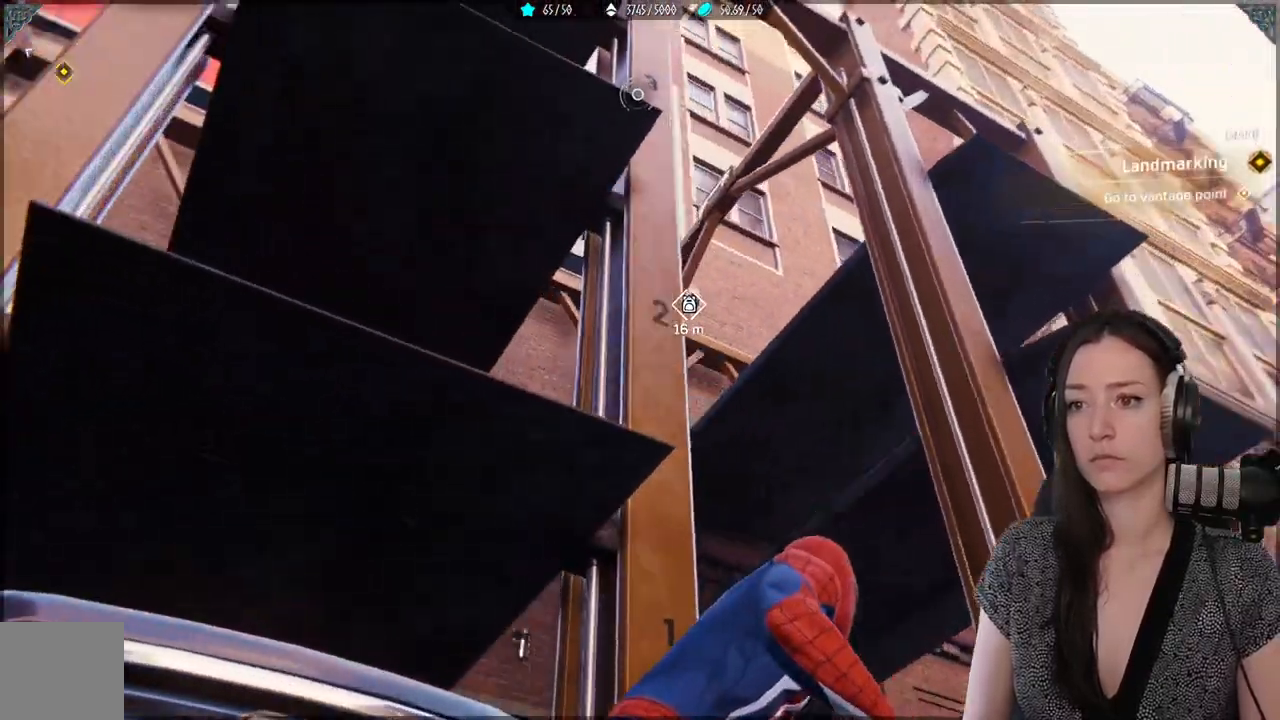
{"buttons": [], "left_stick": "up-right", "right_stick": "center", "events": [[67, "R2", "down"], [117, "R2", "up"], [200, "right_stick", "left"], [317, "right_stick", "center"]]}
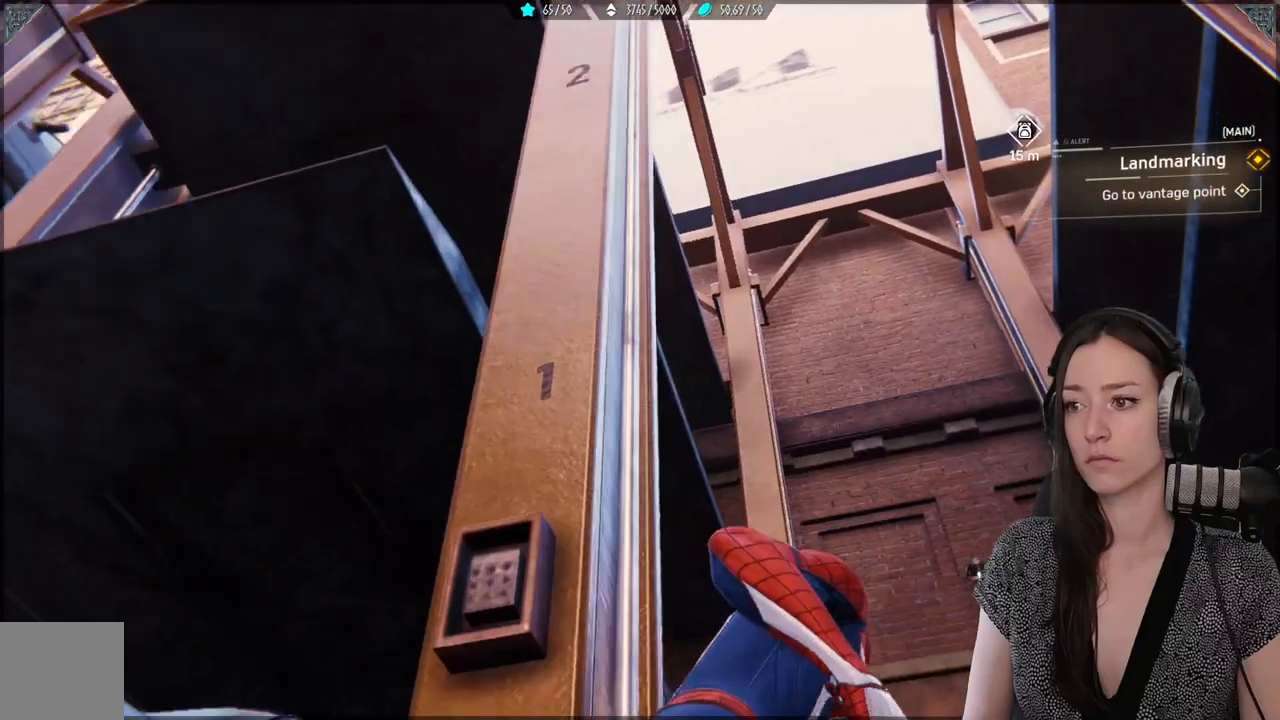
{"buttons": ["A"], "left_stick": "up", "right_stick": "center", "events": [[200, "right_stick", "right"], [350, "R2", "down"], [367, "right_stick", "center"], [400, "R2", "up"], [400, "left_stick", "up"], [500, "A", "down"]]}
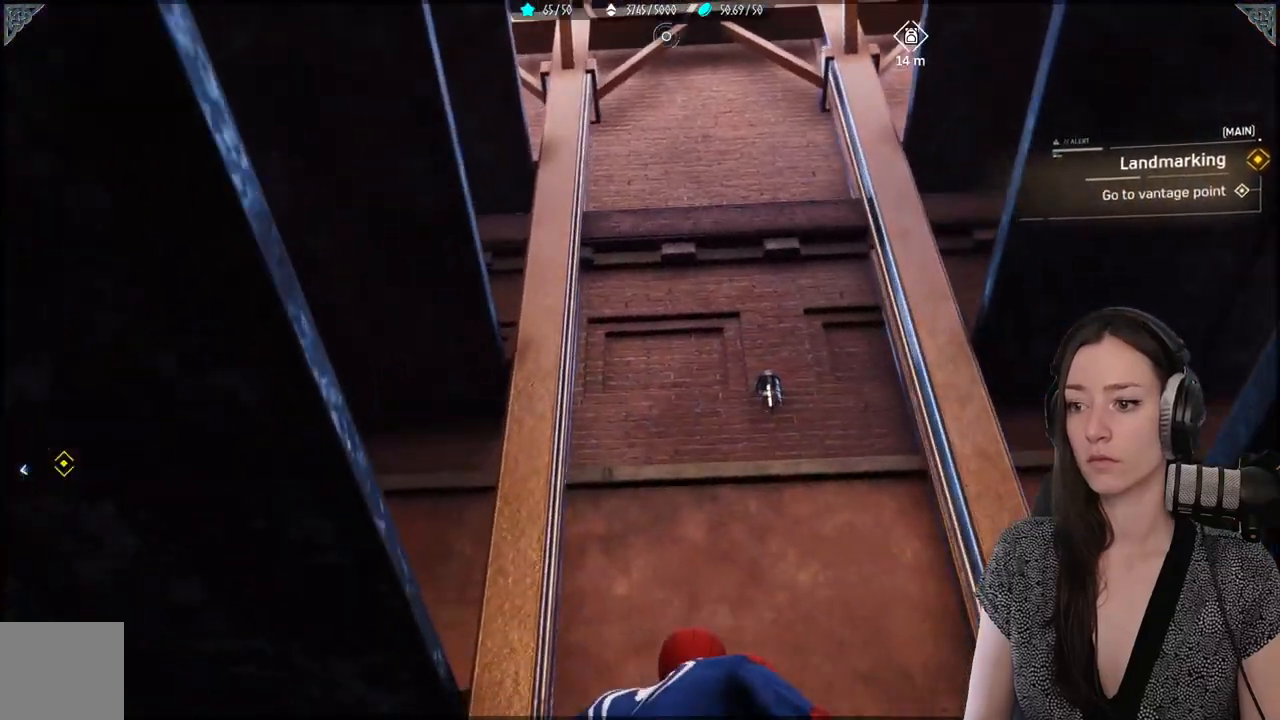
{"buttons": ["R2"], "left_stick": "up", "right_stick": "center", "events": [[117, "A", "up"], [500, "R2", "down"]]}
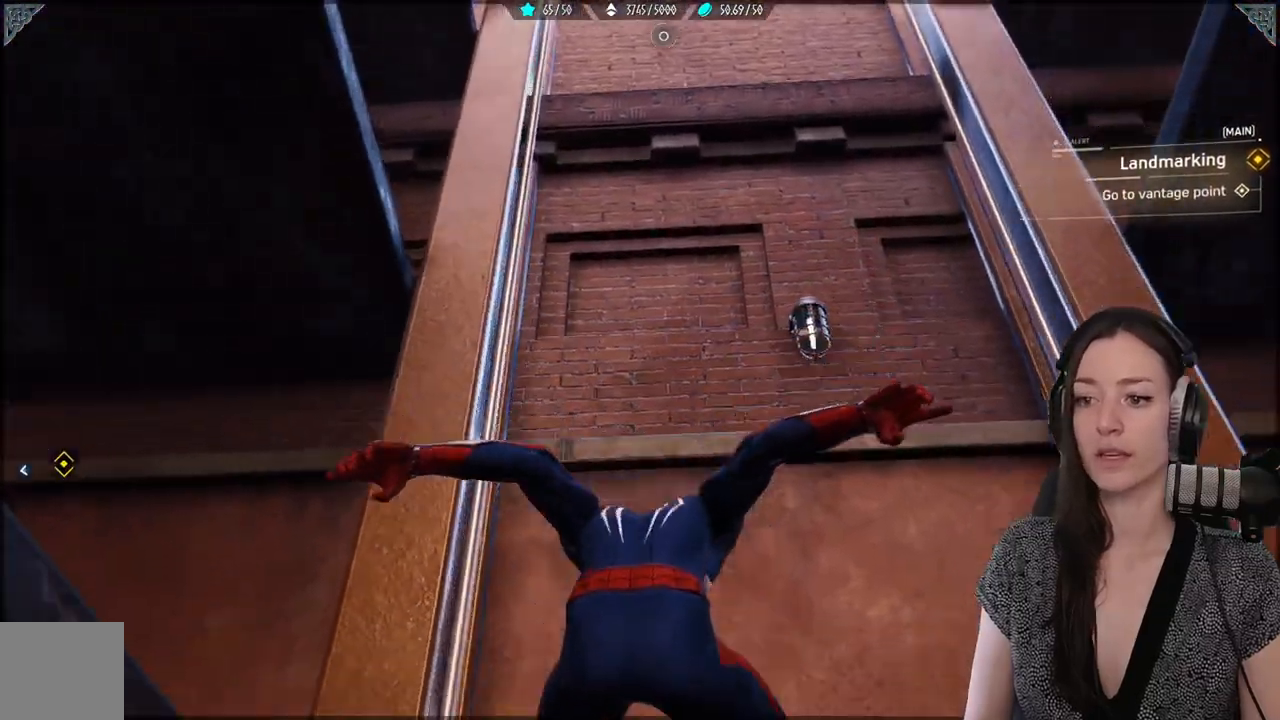
{"buttons": ["R2"], "left_stick": "up", "right_stick": "center", "events": []}
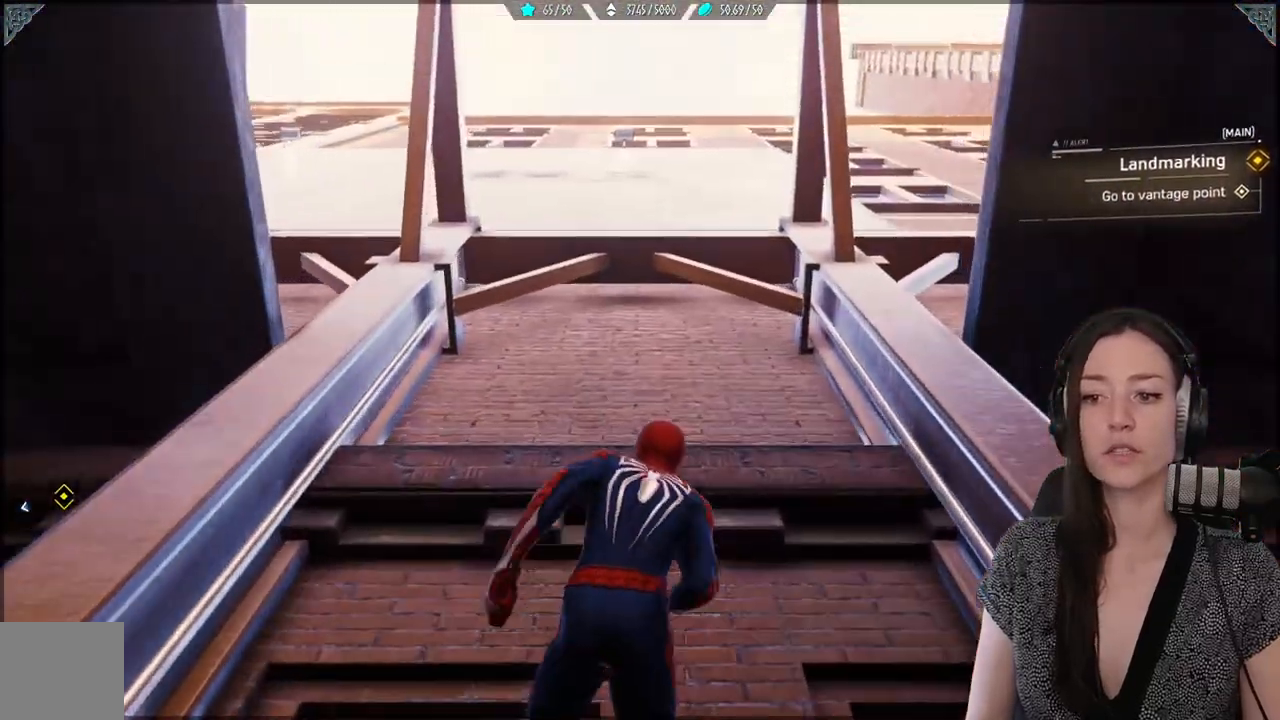
{"buttons": [], "left_stick": "up", "right_stick": "down-right", "events": [[117, "R2", "up"], [367, "right_stick", "down-right"]]}
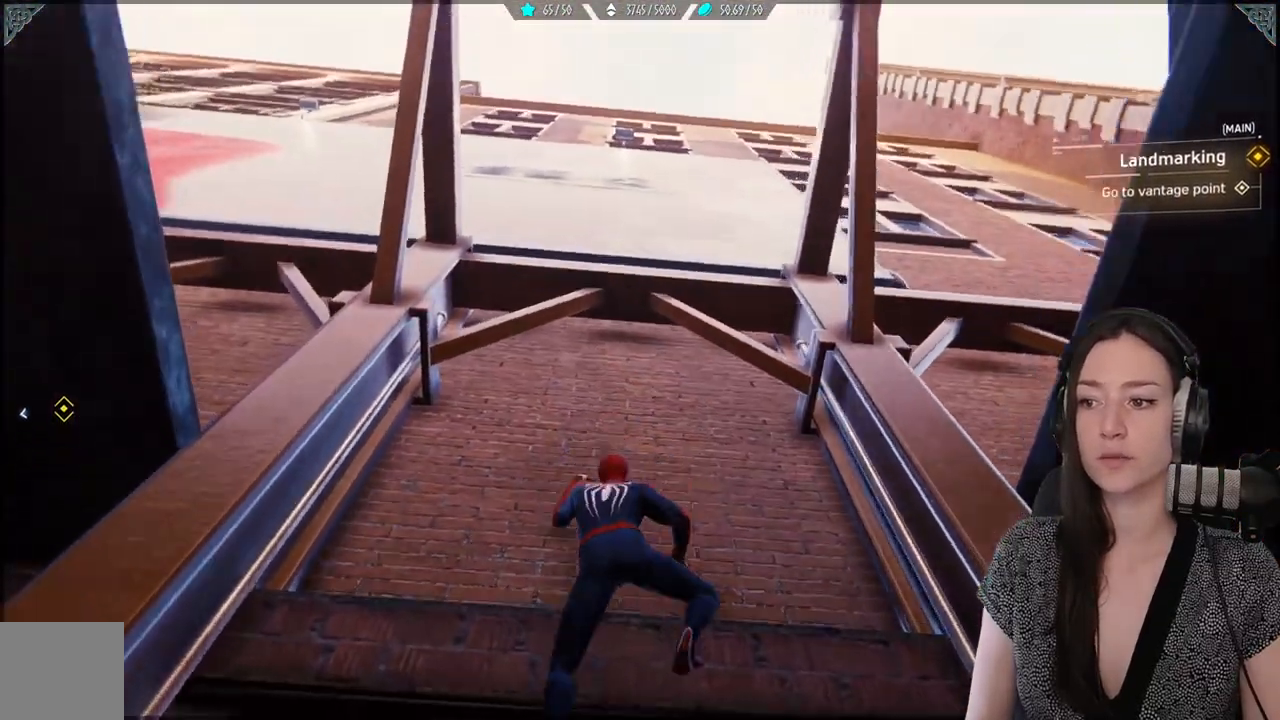
{"buttons": [], "left_stick": "up", "right_stick": "down-right", "events": [[167, "right_stick", "center"], [483, "right_stick", "down-right"]]}
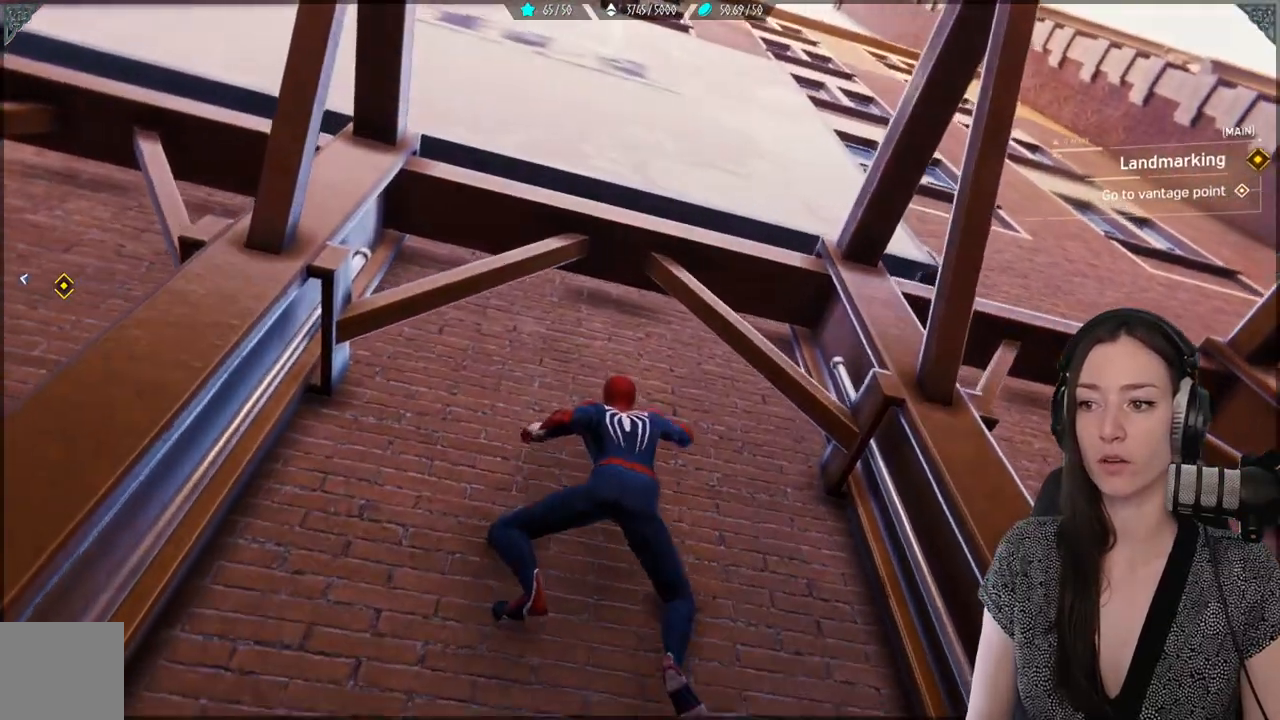
{"buttons": [], "left_stick": "up", "right_stick": "center", "events": [[33, "right_stick", "down"], [417, "right_stick", "center"]]}
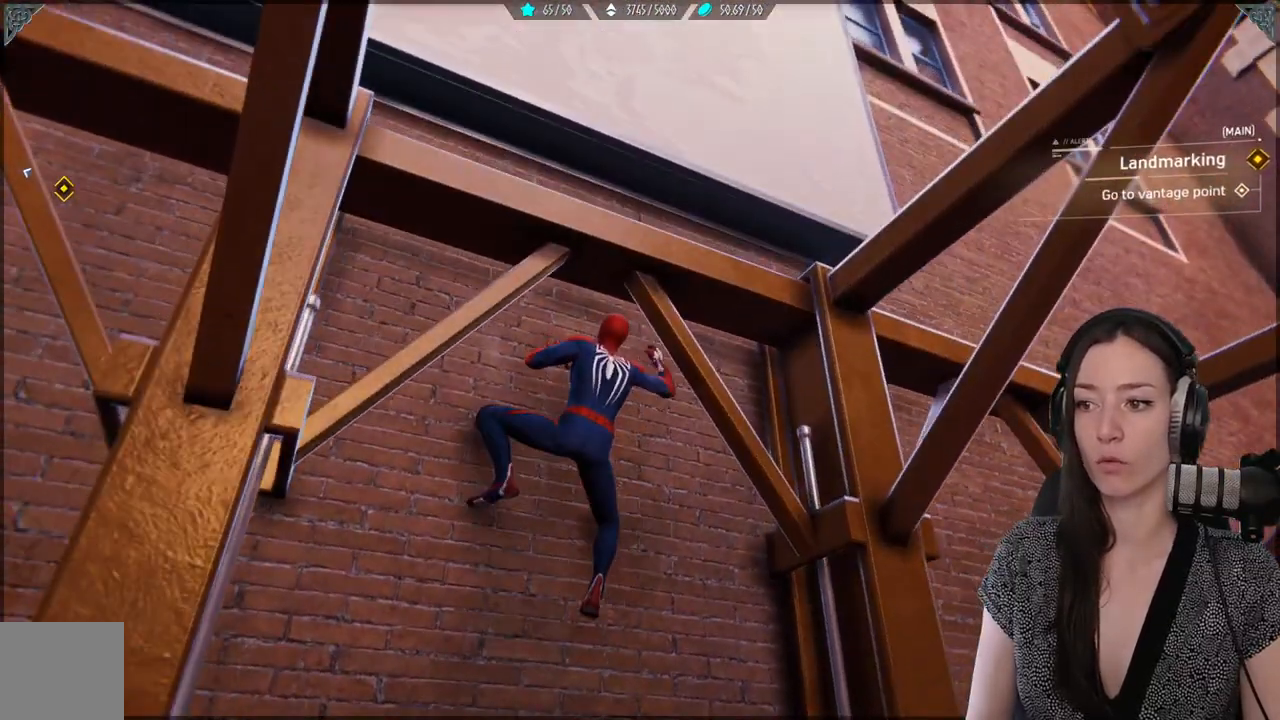
{"buttons": [], "left_stick": "up", "right_stick": "center", "events": []}
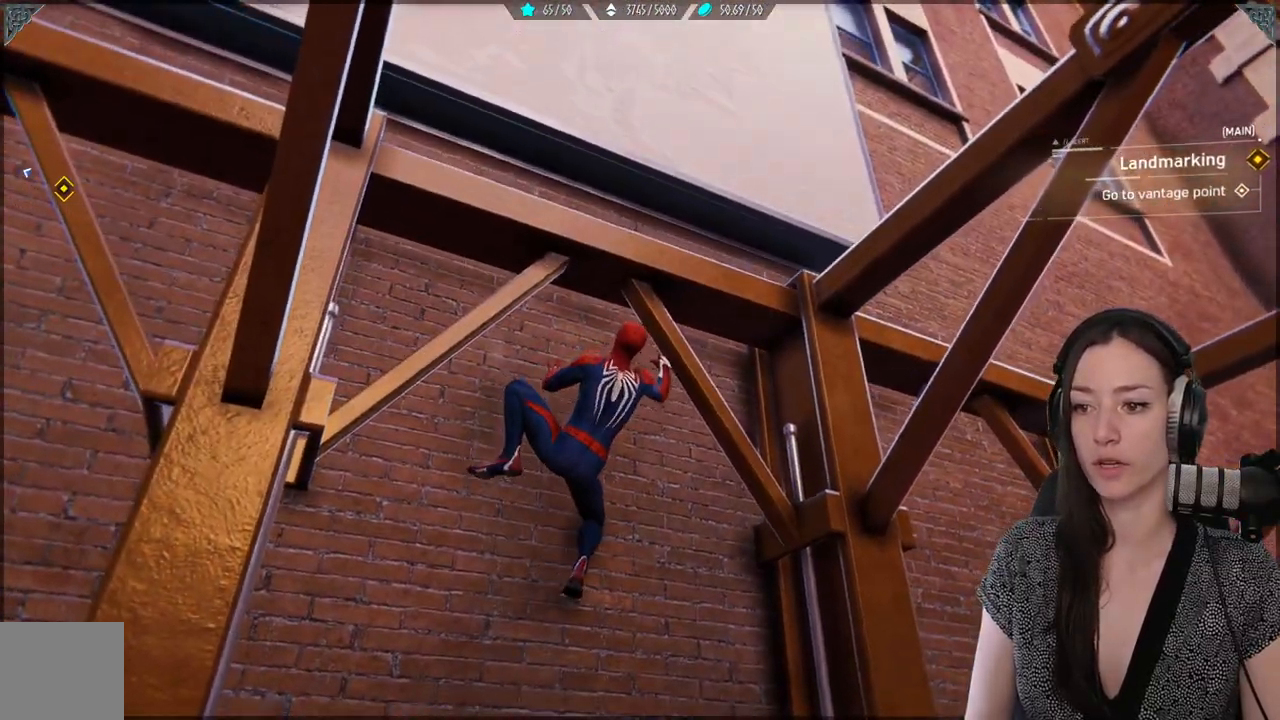
{"buttons": [], "left_stick": "up", "right_stick": "center", "events": [[67, "A", "down"], [217, "A", "up"]]}
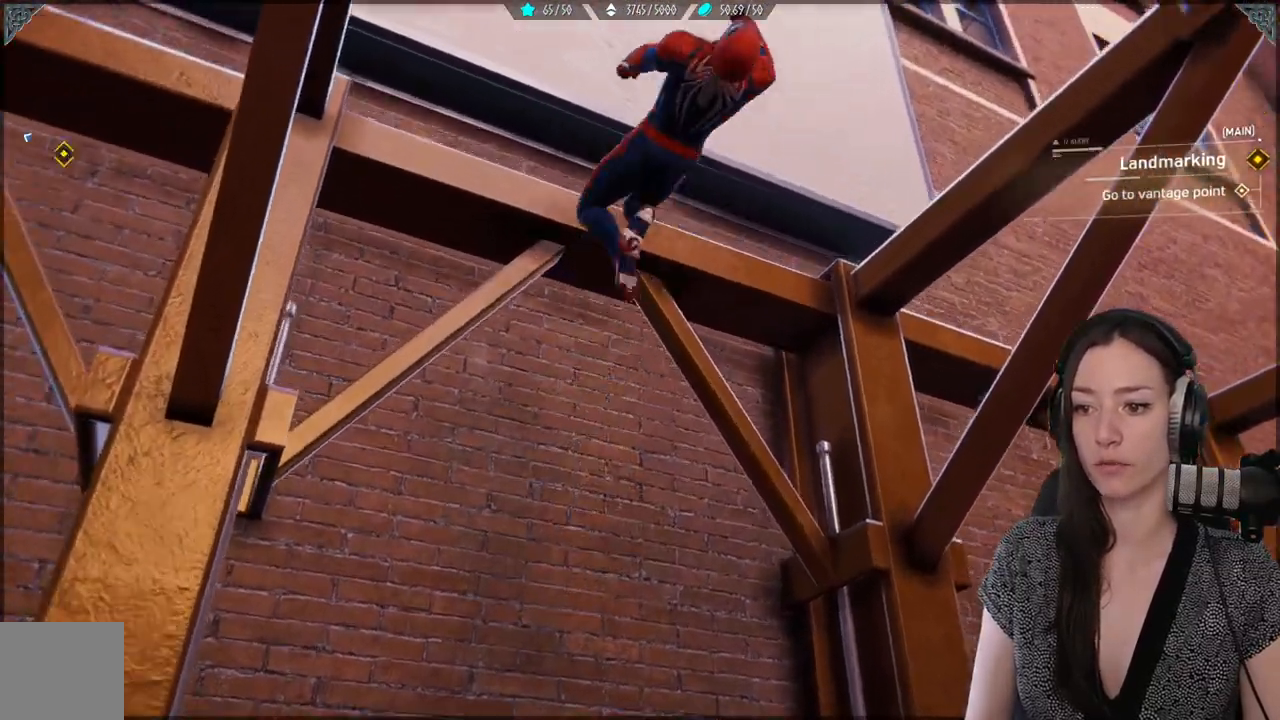
{"buttons": [], "left_stick": "up", "right_stick": "down-left", "events": [[483, "right_stick", "down-left"]]}
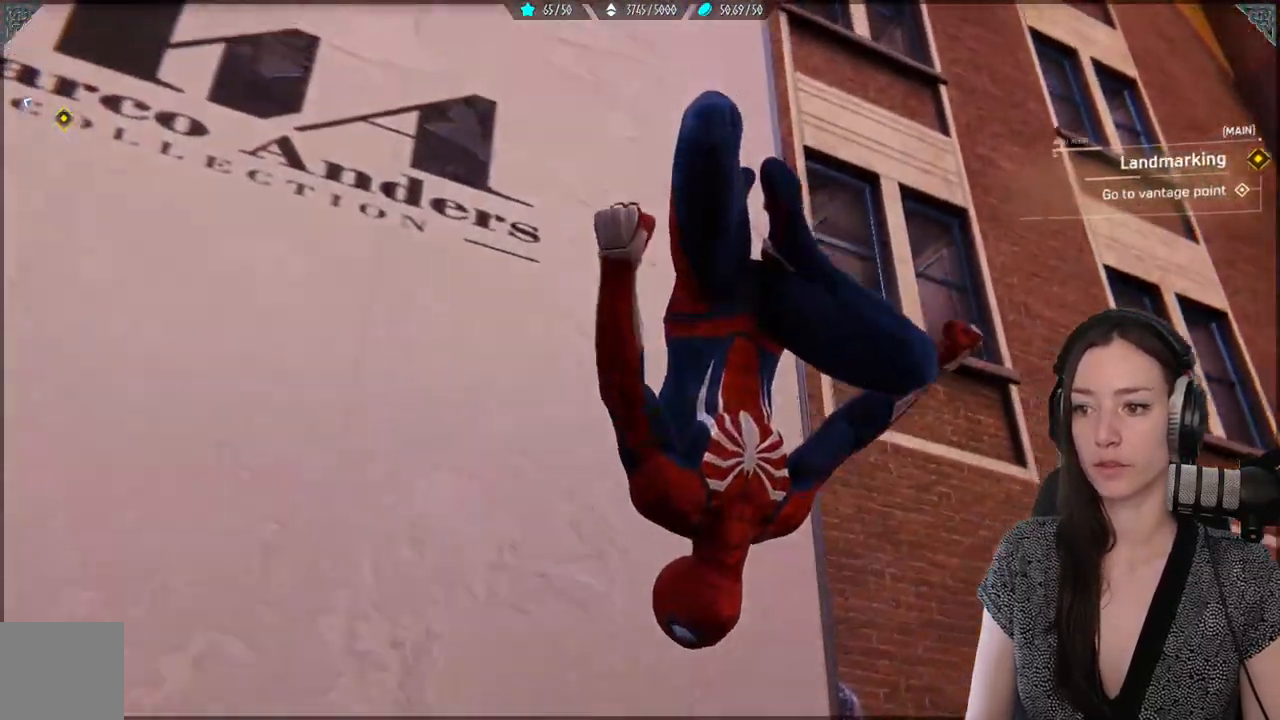
{"buttons": ["R2"], "left_stick": "up", "right_stick": "center", "events": [[83, "R2", "down"], [167, "right_stick", "center"]]}
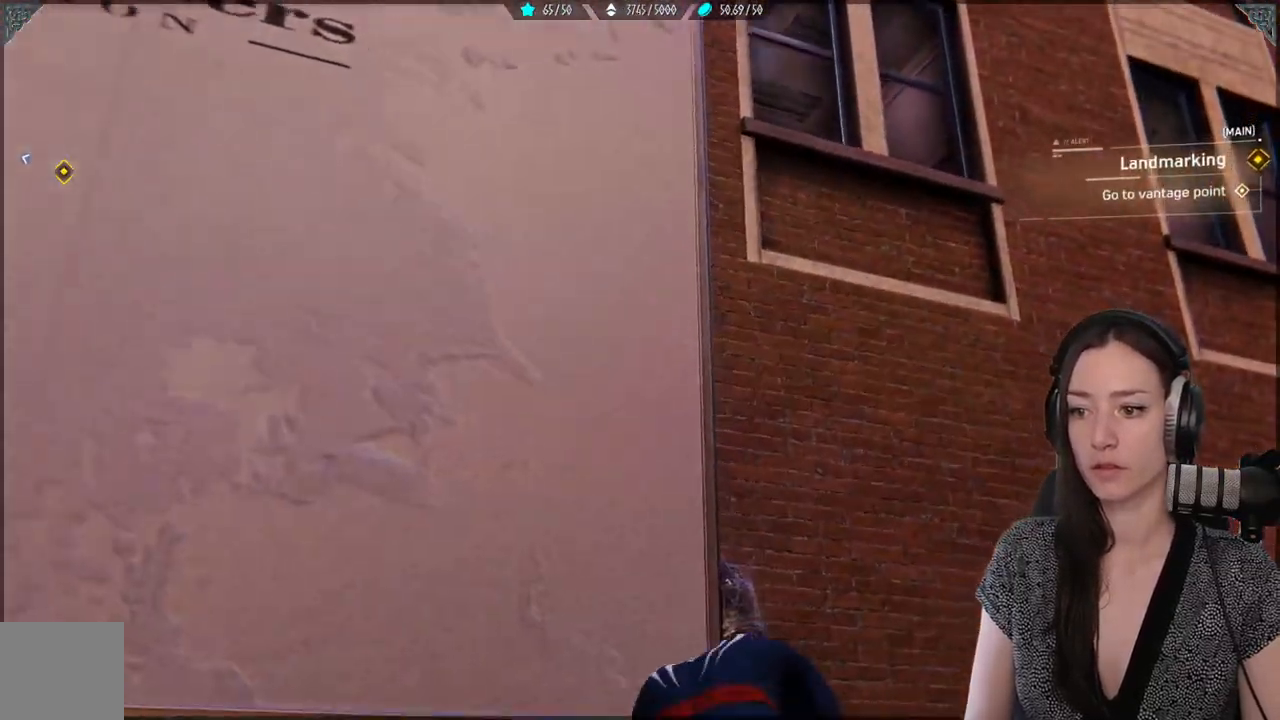
{"buttons": ["R2"], "left_stick": "up", "right_stick": "down-left", "events": [[67, "right_stick", "down-left"]]}
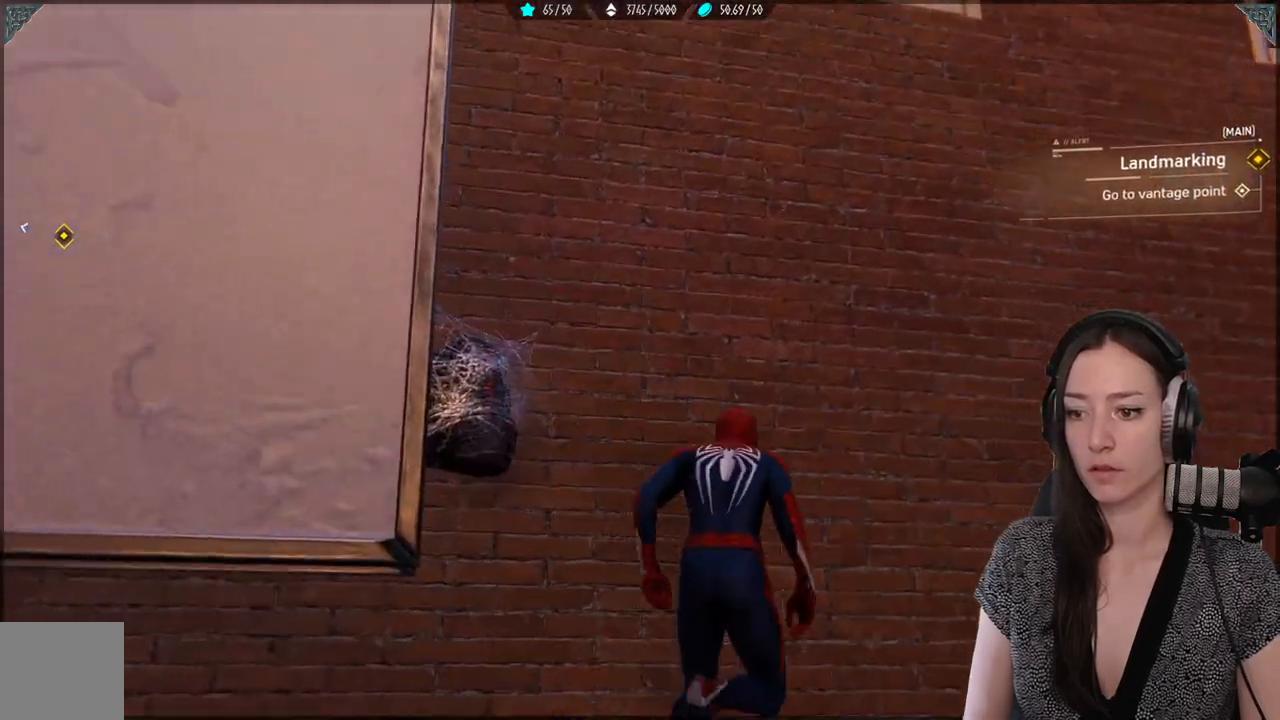
{"buttons": [], "left_stick": "up-left", "right_stick": "center", "events": [[117, "R2", "up"], [117, "left_stick", "up-left"], [333, "right_stick", "left"], [500, "right_stick", "center"]]}
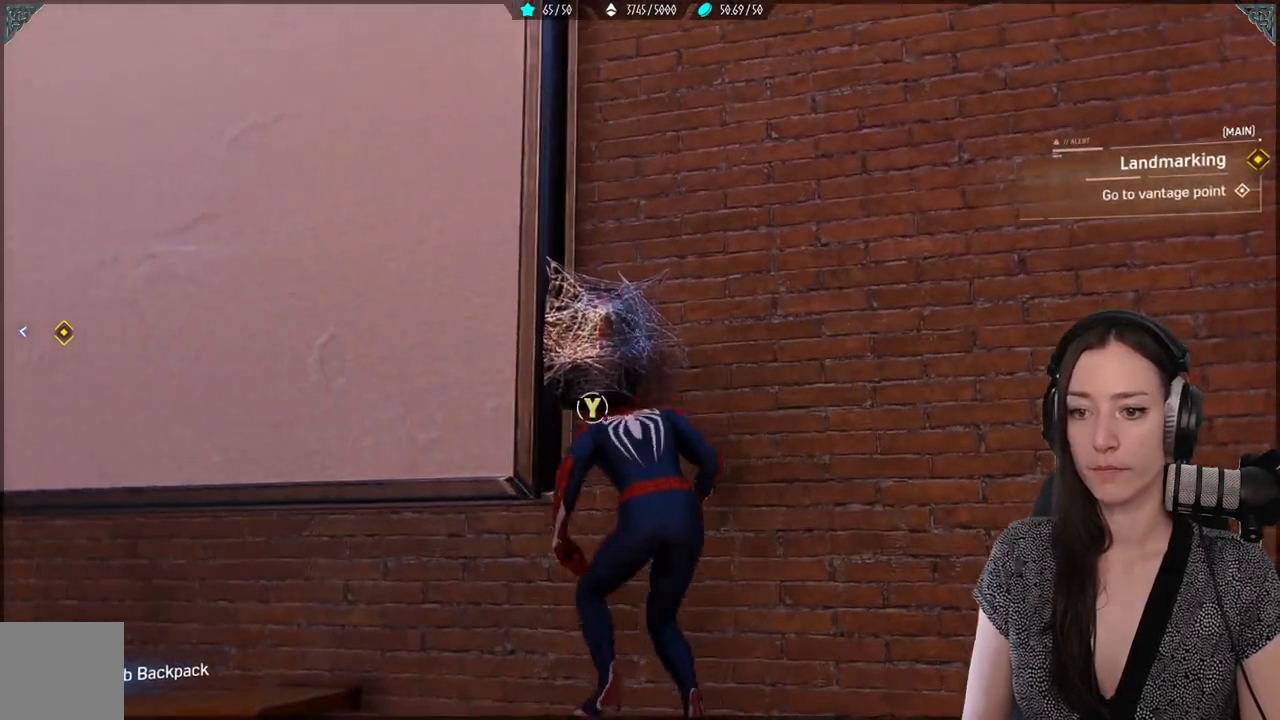
{"buttons": [], "left_stick": "center", "right_stick": "center", "events": [[17, "left_stick", "center"], [117, "Y", "down"], [217, "Y", "up"]]}
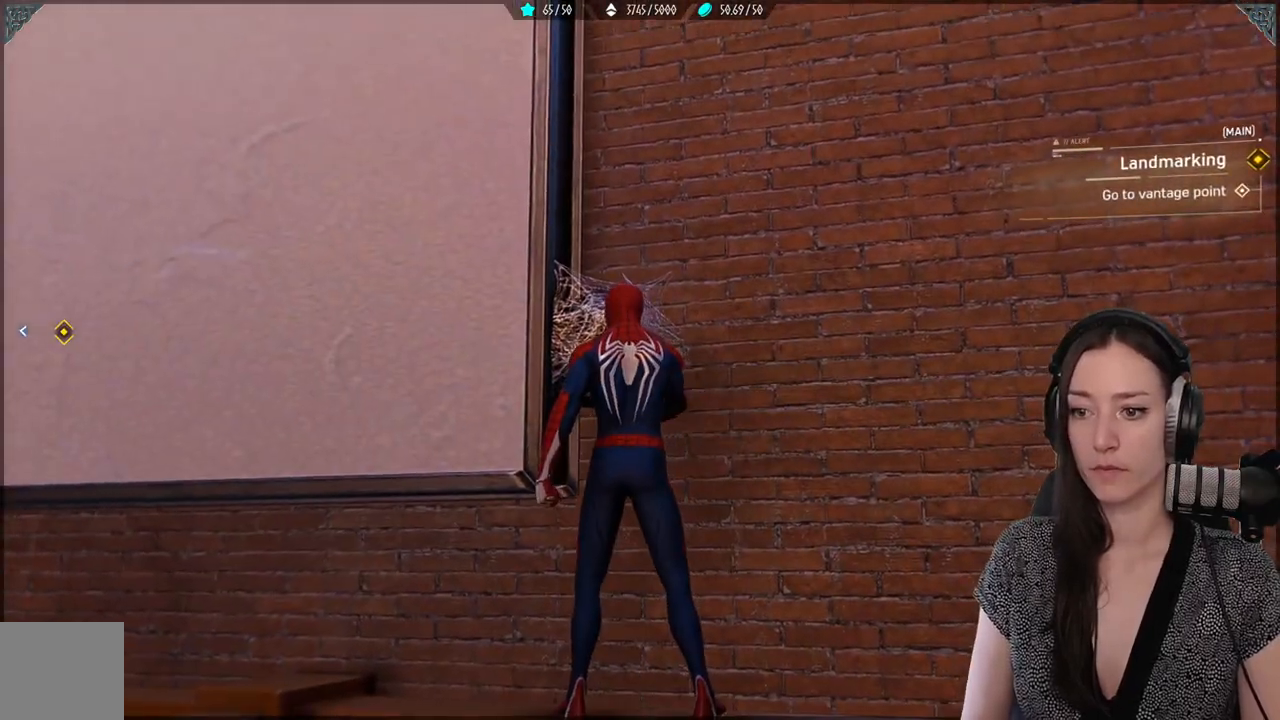
{"buttons": [], "left_stick": "down-left", "right_stick": "down-left", "events": [[217, "right_stick", "down-left"], [417, "left_stick", "down-left"]]}
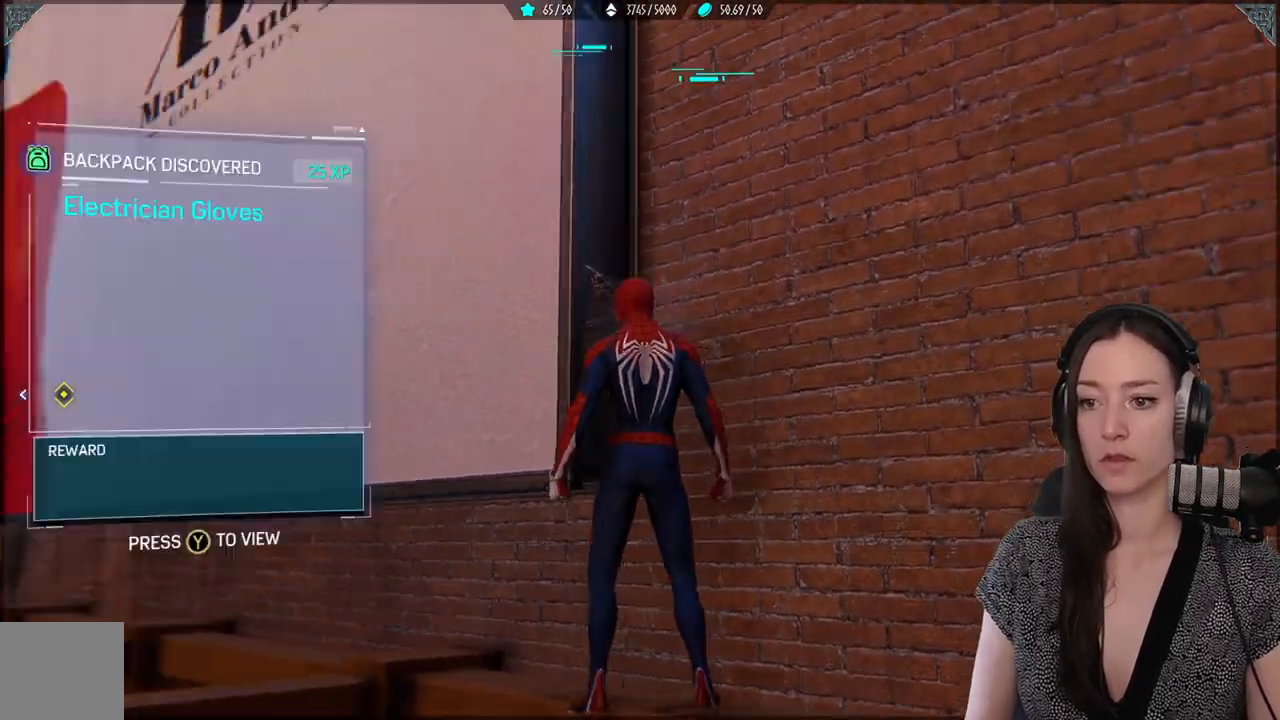
{"buttons": [], "left_stick": "up-left", "right_stick": "left", "events": [[417, "left_stick", "up-left"], [450, "right_stick", "left"]]}
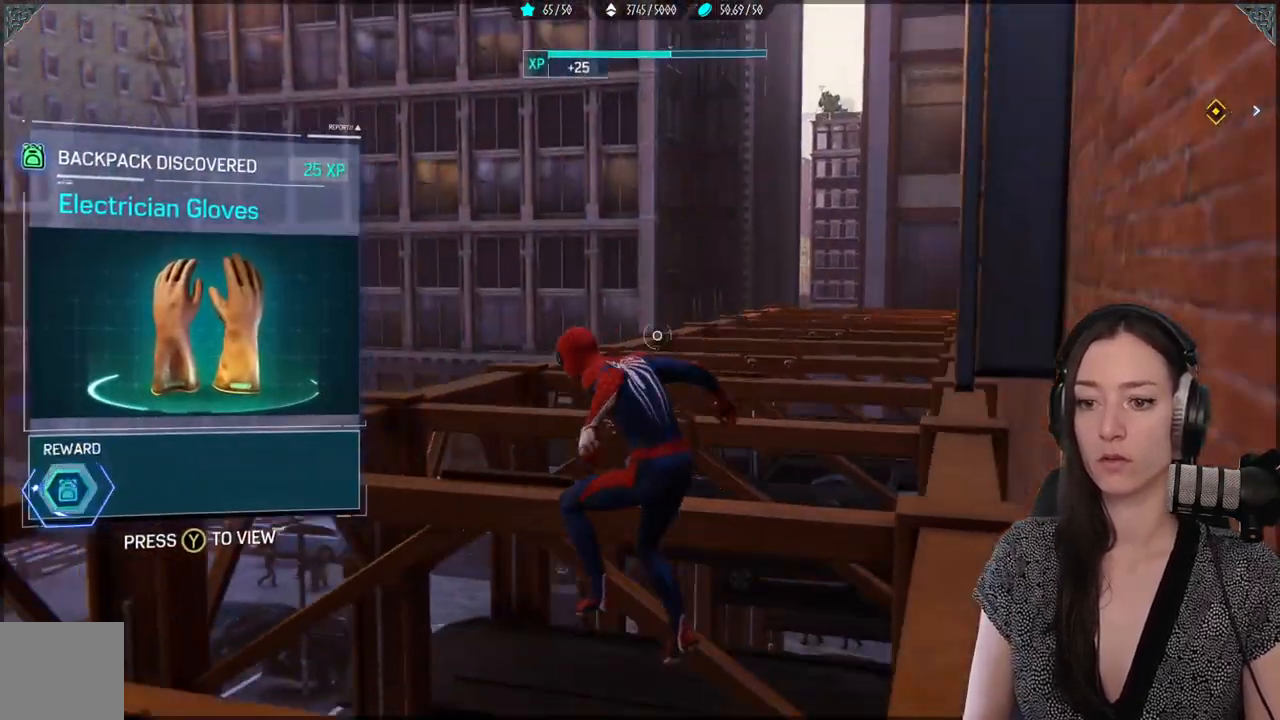
{"buttons": [], "left_stick": "up-left", "right_stick": "down-left", "events": [[83, "A", "down"], [200, "A", "up"], [417, "right_stick", "down-left"]]}
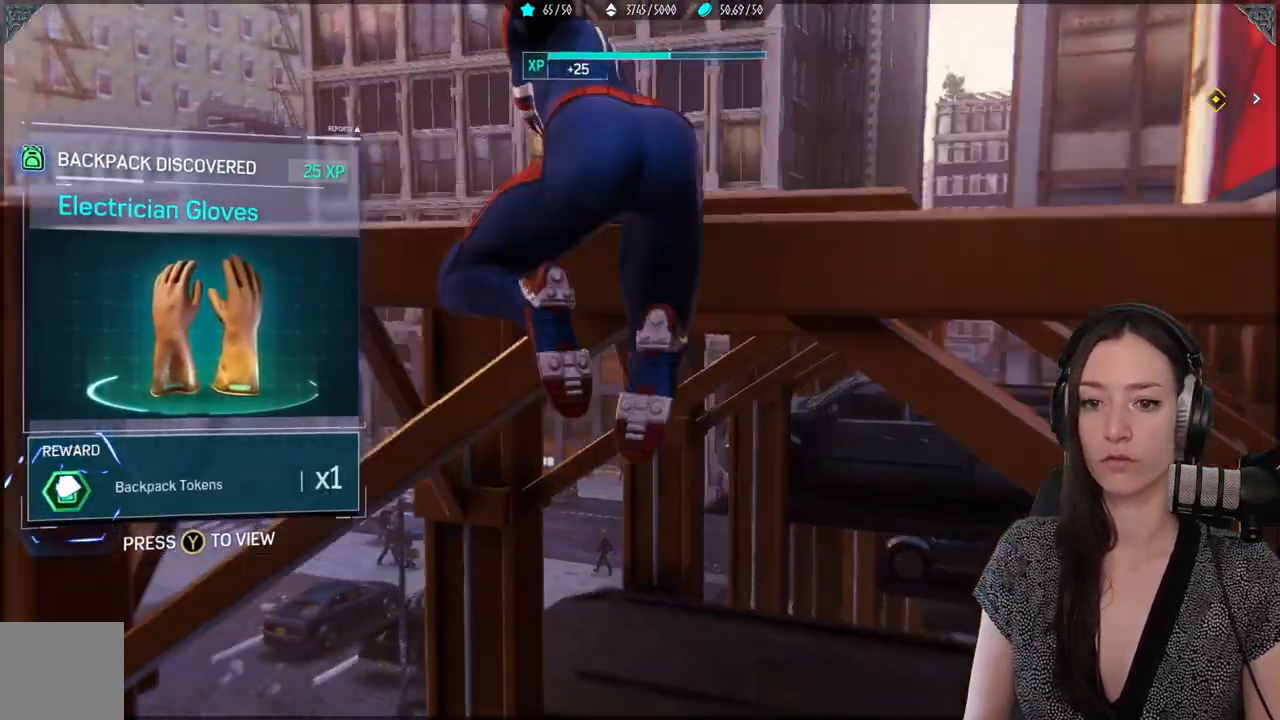
{"buttons": [], "left_stick": "up", "right_stick": "center", "events": [[283, "right_stick", "center"], [317, "left_stick", "up"]]}
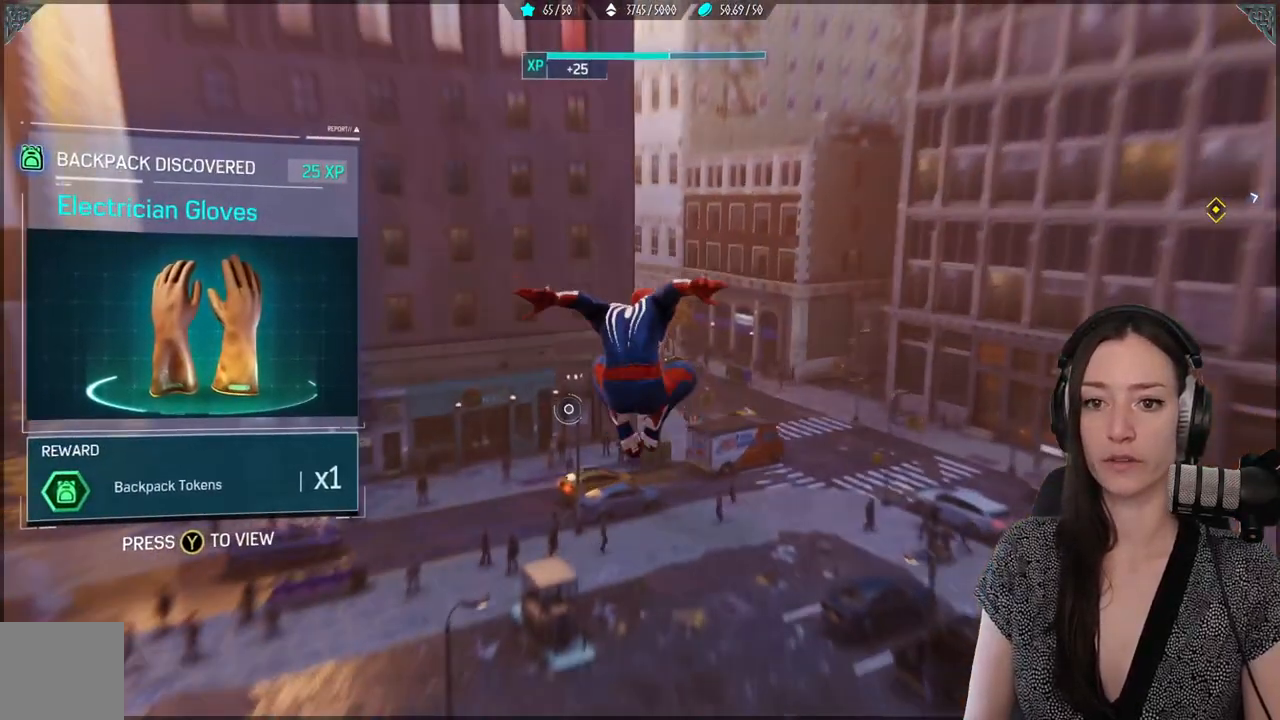
{"buttons": [], "left_stick": "up", "right_stick": "center", "events": []}
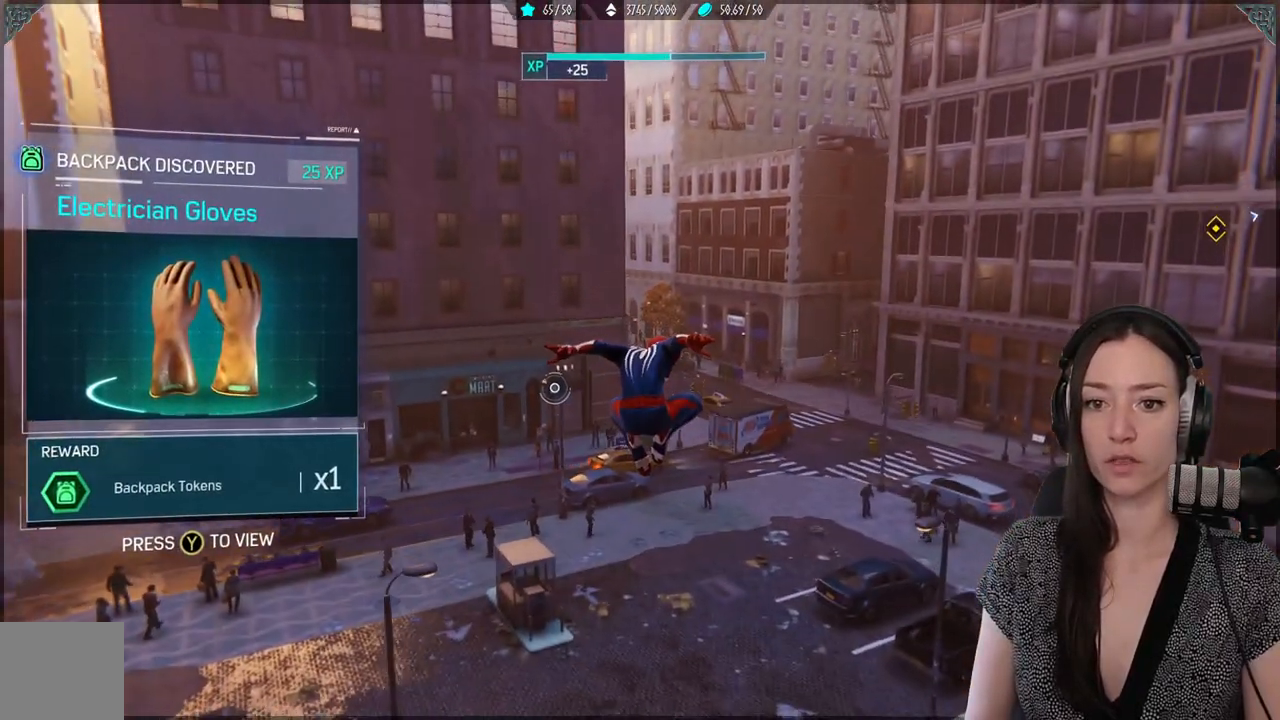
{"buttons": [], "left_stick": "center", "right_stick": "center", "events": [[417, "left_stick", "center"]]}
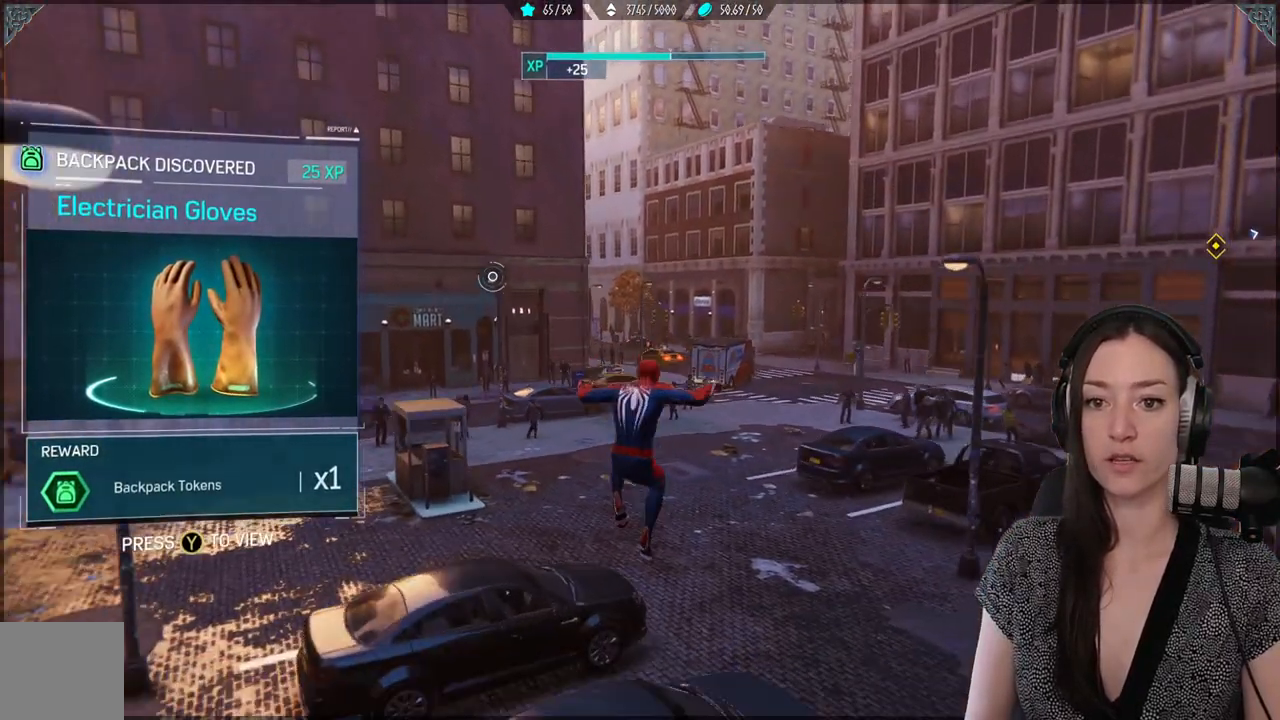
{"buttons": [], "left_stick": "center", "right_stick": "center", "events": []}
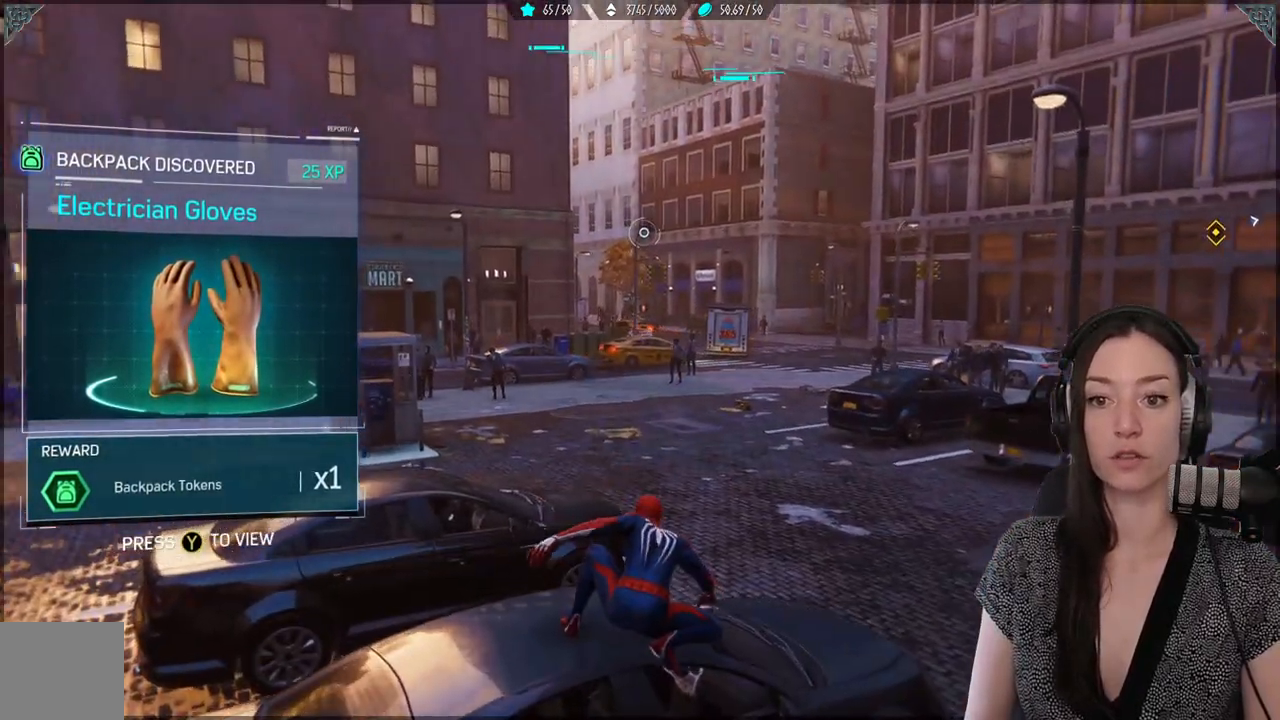
{"buttons": [], "left_stick": "center", "right_stick": "center", "events": []}
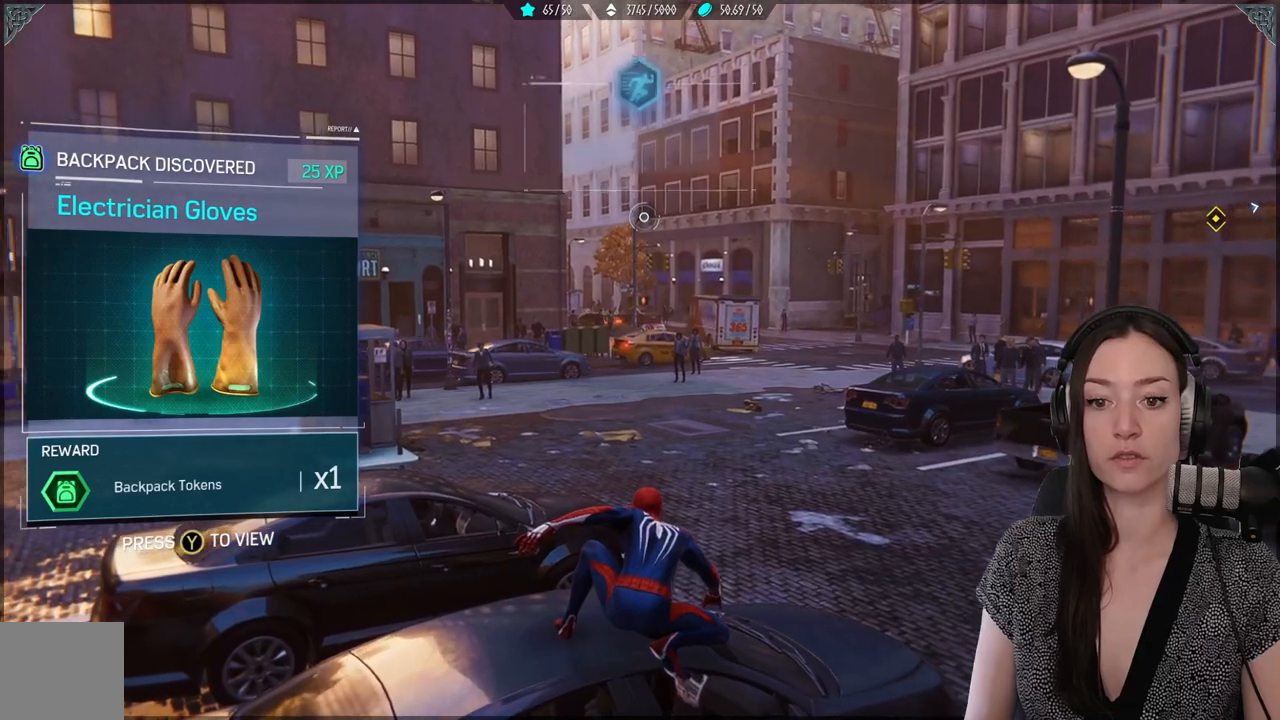
{"buttons": [], "left_stick": "center", "right_stick": "center", "events": []}
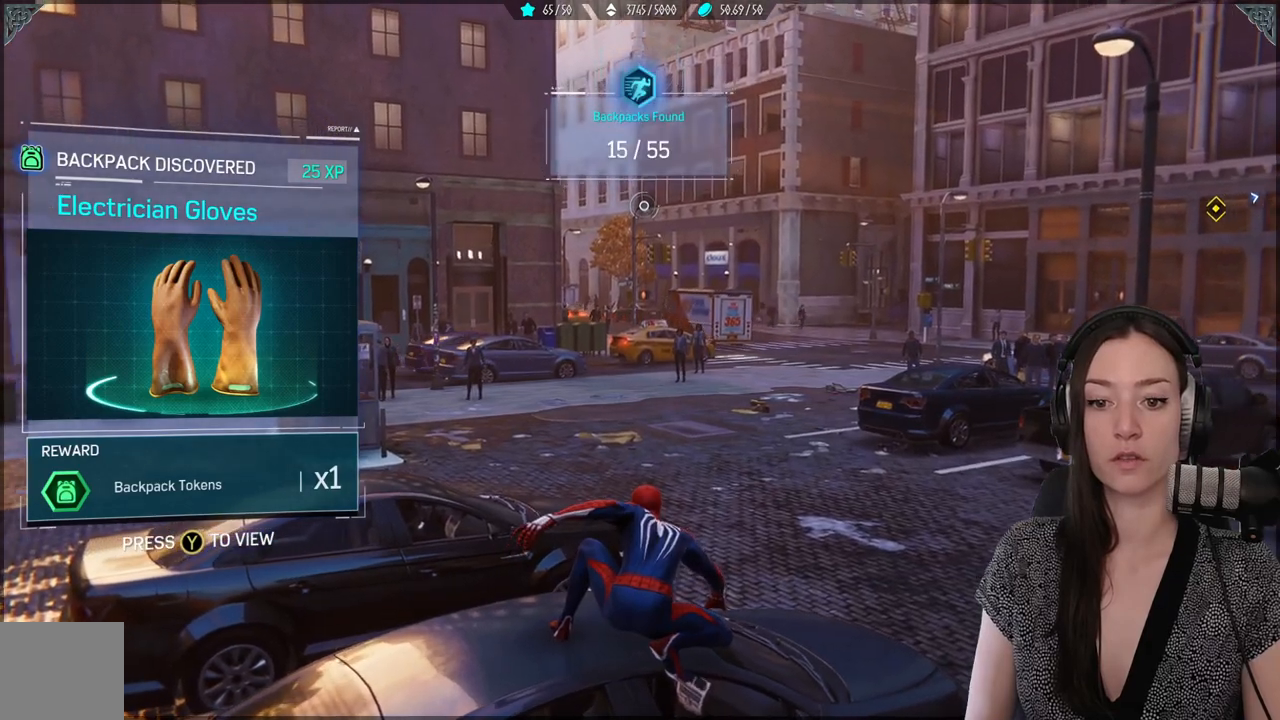
{"buttons": [], "left_stick": "center", "right_stick": "center", "events": [[33, "Y", "down"], [133, "Y", "up"]]}